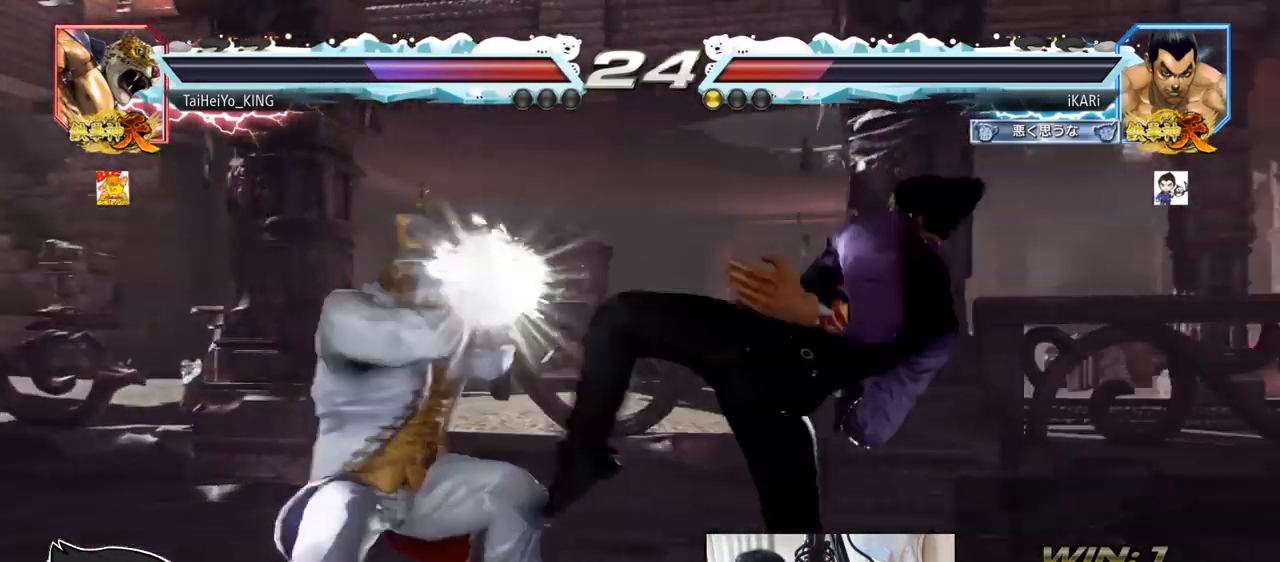
Gameplay with a controller (arcade stick); each line is a JSON object with the inputs held at the frame after it. "events" lists button and stick changes between this image and that frame as [ms after this image, input, new state], when the widget could be followed in between. Not read: L3 R3.
{"buttons": [], "left_stick": "right", "events": [[217, "left_stick", "center"], [367, "left_stick", "right"], [417, "left_stick", "center"], [484, "left_stick", "right"]]}
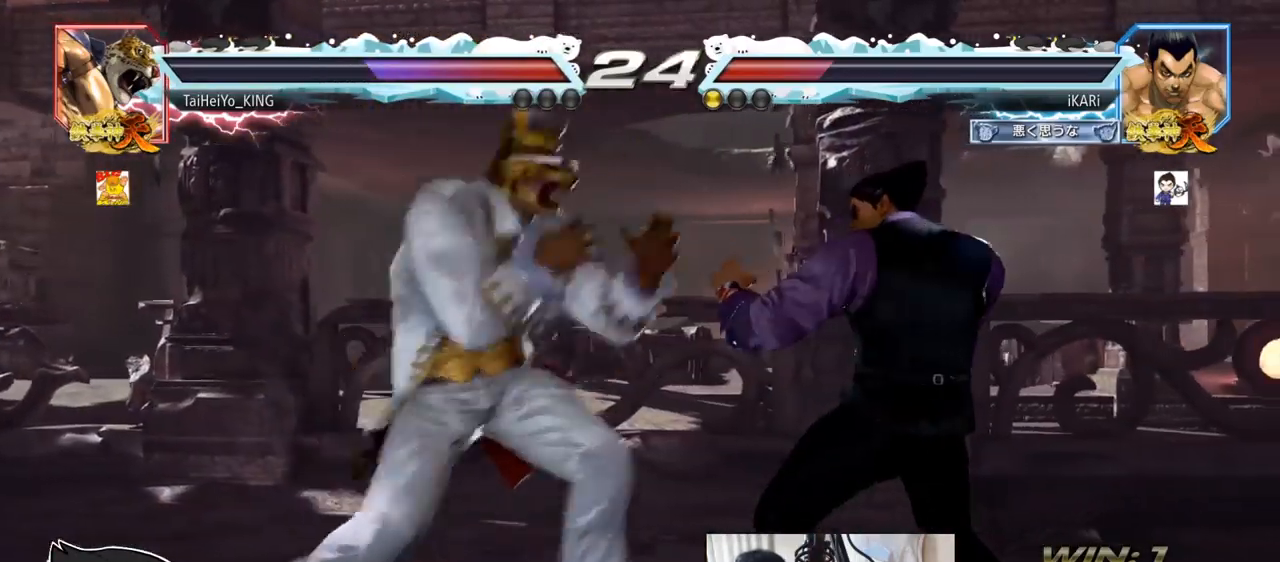
{"buttons": ["SQUARE"], "left_stick": "center", "events": [[250, "left_stick", "down"], [467, "left_stick", "center"], [484, "SQUARE", "down"]]}
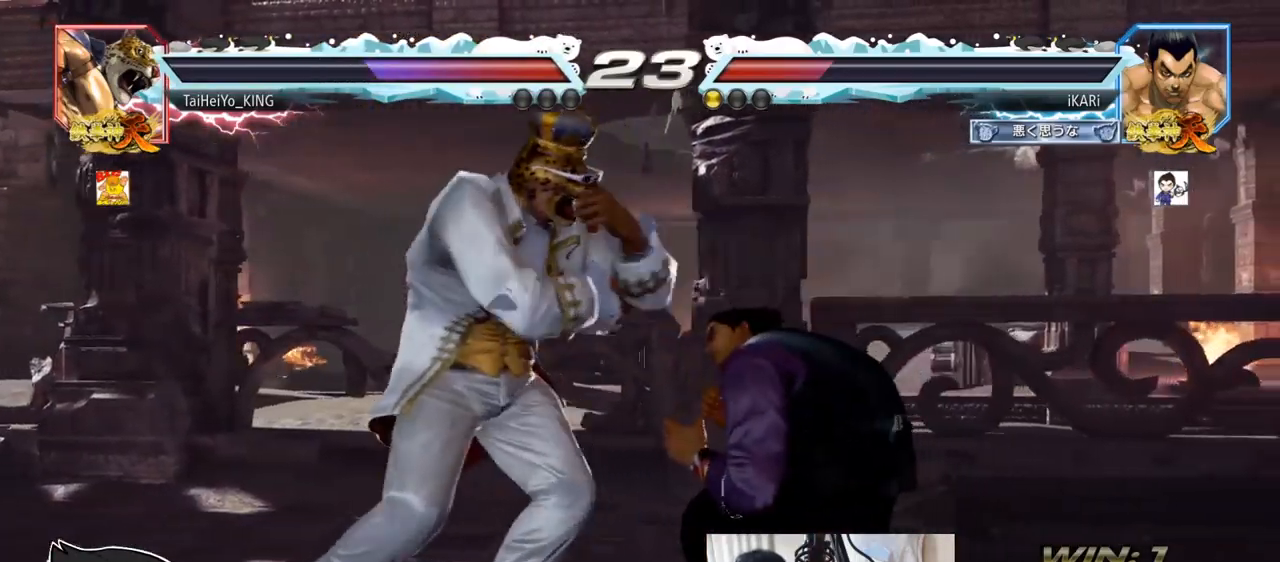
{"buttons": [], "left_stick": "center", "events": [[17, "SQUARE", "up"], [67, "TRIANGLE", "down"], [117, "TRIANGLE", "up"], [150, "TRIANGLE", "down"], [201, "TRIANGLE", "up"], [251, "TRIANGLE", "down"], [301, "TRIANGLE", "up"], [334, "TRIANGLE", "down"], [384, "TRIANGLE", "up"], [434, "TRIANGLE", "down"], [484, "TRIANGLE", "up"]]}
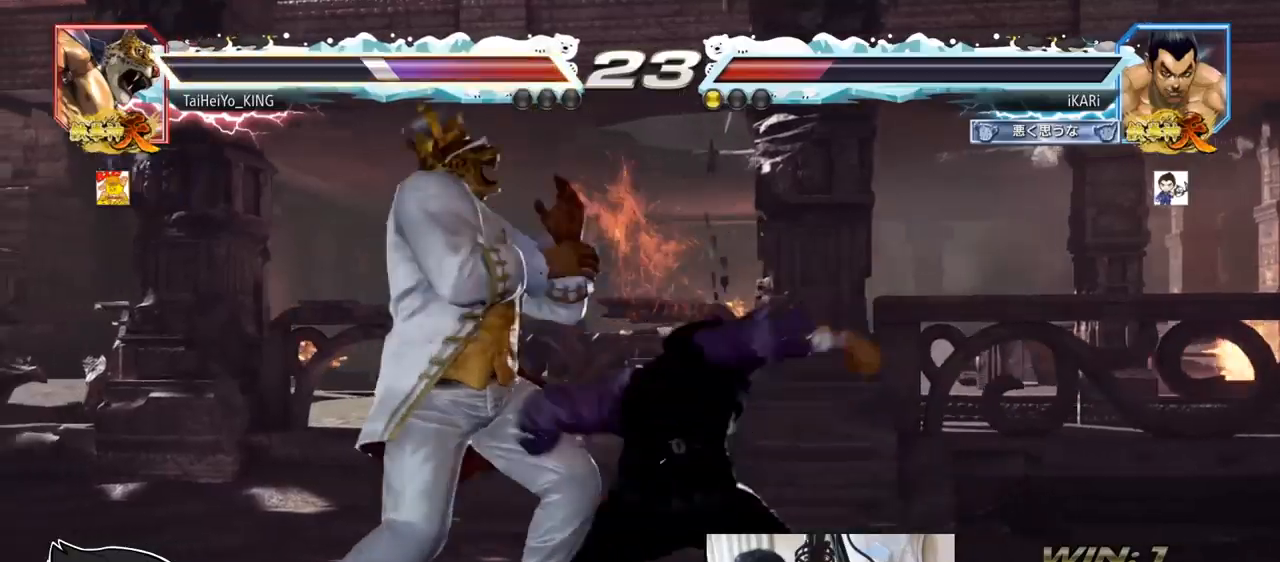
{"buttons": ["CROSS"], "left_stick": "center", "events": [[17, "TRIANGLE", "down"], [50, "left_stick", "right"], [150, "TRIANGLE", "up"], [200, "left_stick", "center"], [267, "left_stick", "left"], [434, "left_stick", "center"], [500, "CROSS", "down"]]}
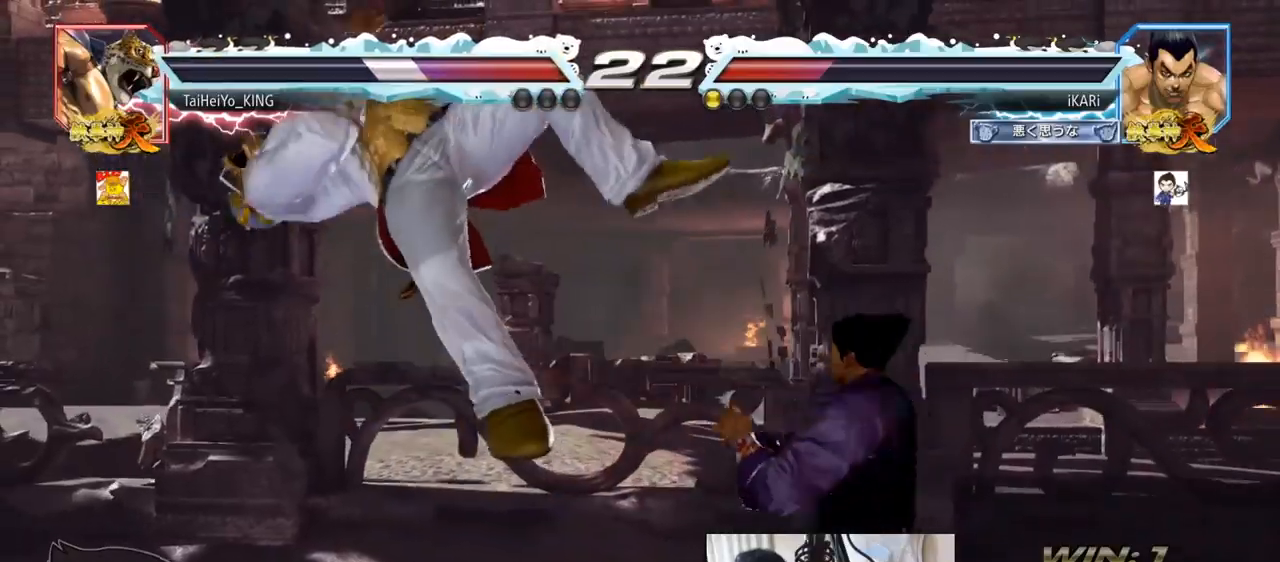
{"buttons": ["CIRCLE"], "left_stick": "center", "events": [[67, "CROSS", "up"], [134, "SQUARE", "down"], [184, "SQUARE", "up"], [317, "CIRCLE", "down"], [351, "CIRCLE", "up"], [417, "CIRCLE", "down"], [451, "CIRCLE", "up"], [484, "CIRCLE", "down"]]}
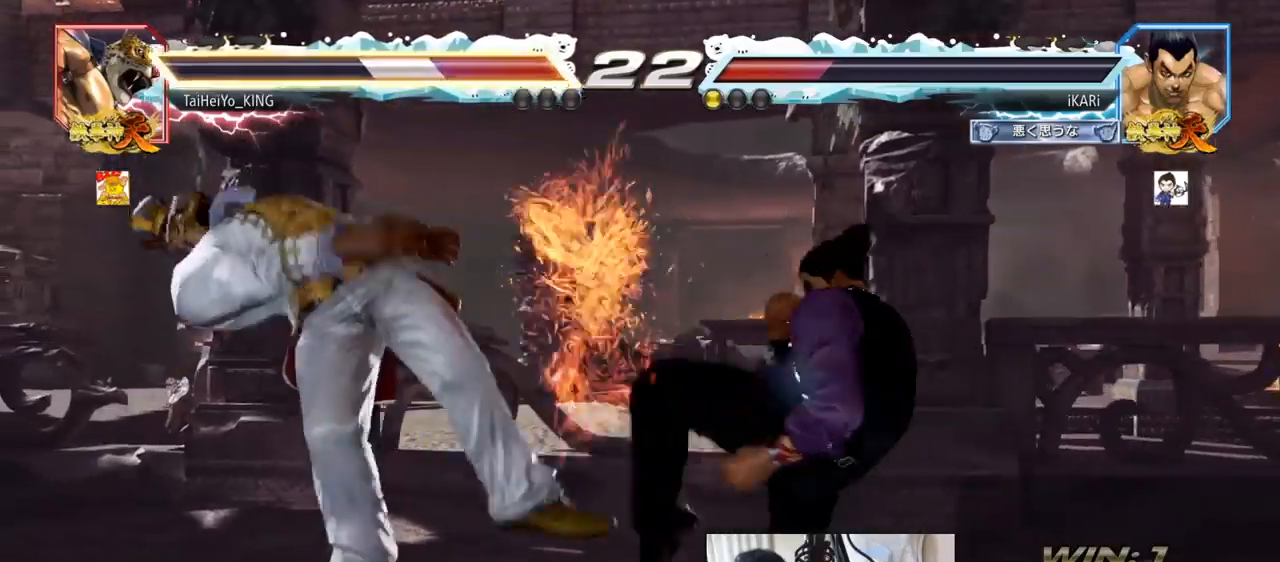
{"buttons": [], "left_stick": "left", "events": [[17, "CIRCLE", "up"], [83, "TRIANGLE", "down"], [100, "TRIANGLE", "up"], [167, "TRIANGLE", "down"], [217, "TRIANGLE", "up"], [250, "TRIANGLE", "down"], [467, "left_stick", "left"], [484, "TRIANGLE", "up"]]}
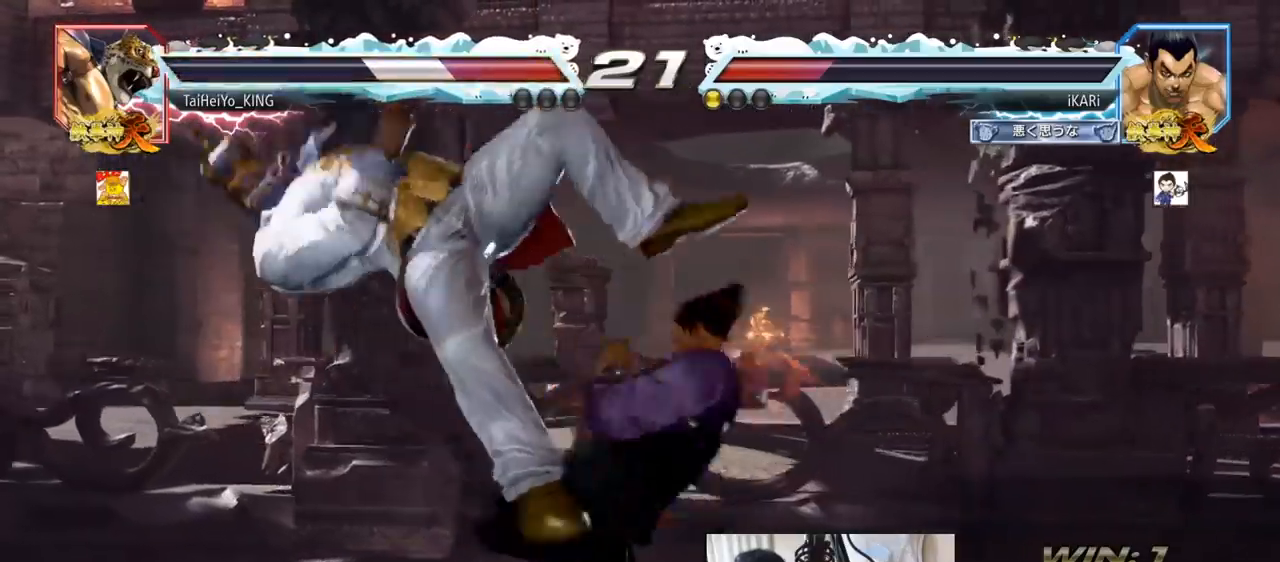
{"buttons": [], "left_stick": "down-left", "events": [[351, "left_stick", "down-left"], [367, "SQUARE", "down"], [434, "SQUARE", "up"]]}
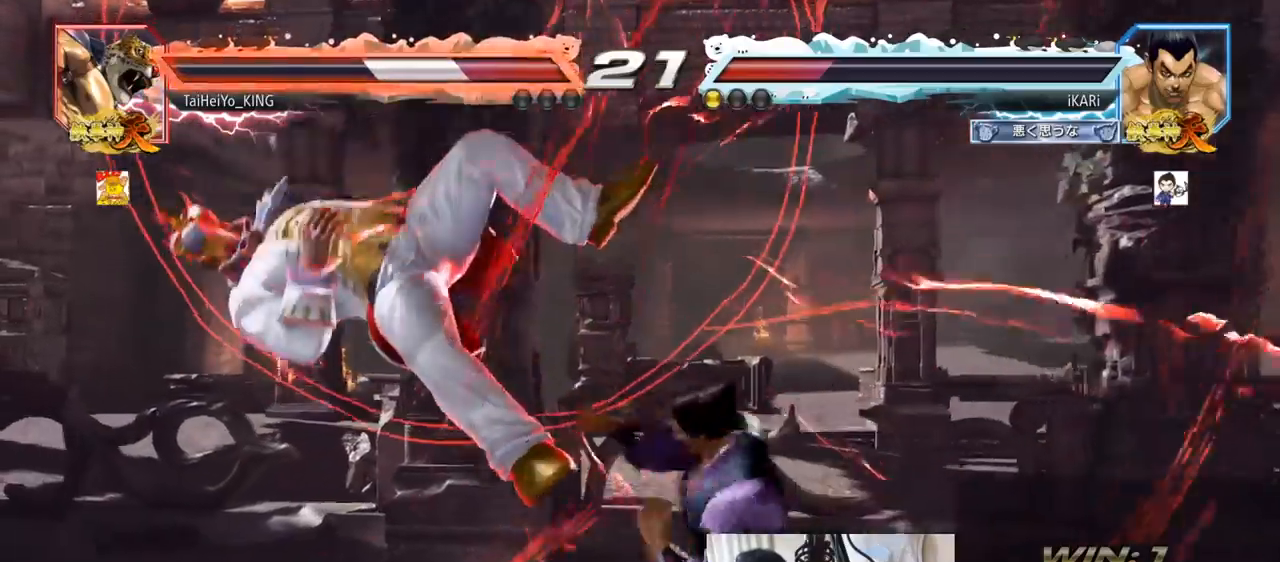
{"buttons": ["TRIANGLE"], "left_stick": "center", "events": [[17, "CIRCLE", "down"], [67, "CIRCLE", "up"], [133, "TRIANGLE", "down"], [183, "TRIANGLE", "up"], [217, "TRIANGLE", "down"], [267, "TRIANGLE", "up"], [317, "TRIANGLE", "down"], [367, "TRIANGLE", "up"], [417, "TRIANGLE", "down"], [467, "TRIANGLE", "up"], [484, "left_stick", "center"], [500, "TRIANGLE", "down"]]}
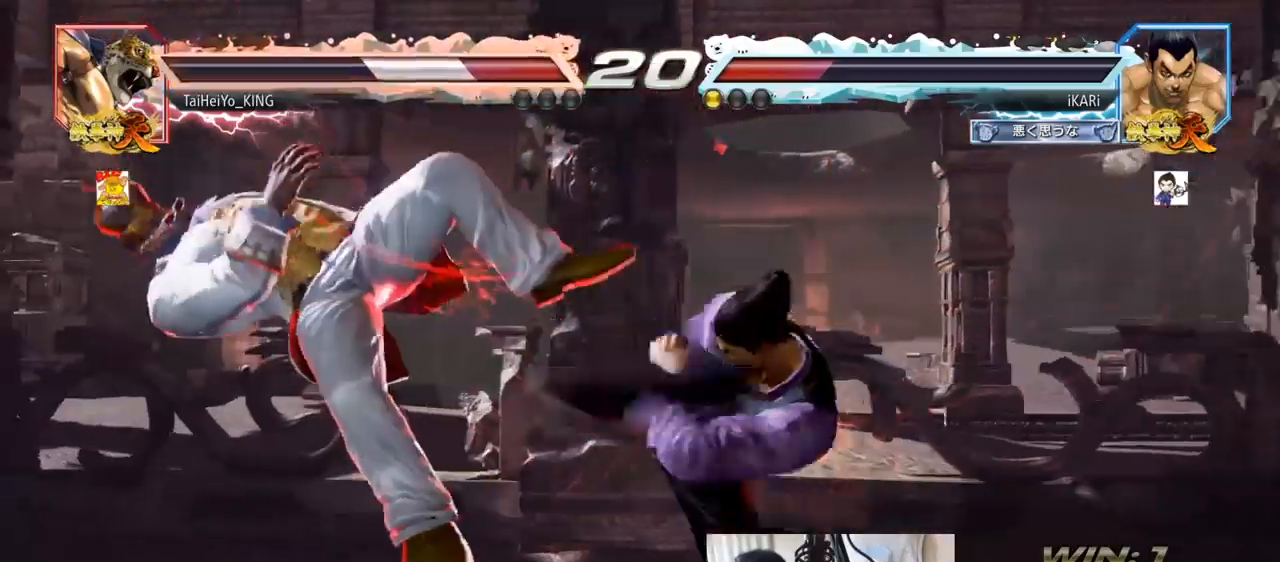
{"buttons": [], "left_stick": "center", "events": [[134, "TRIANGLE", "up"], [434, "left_stick", "left"], [484, "left_stick", "center"]]}
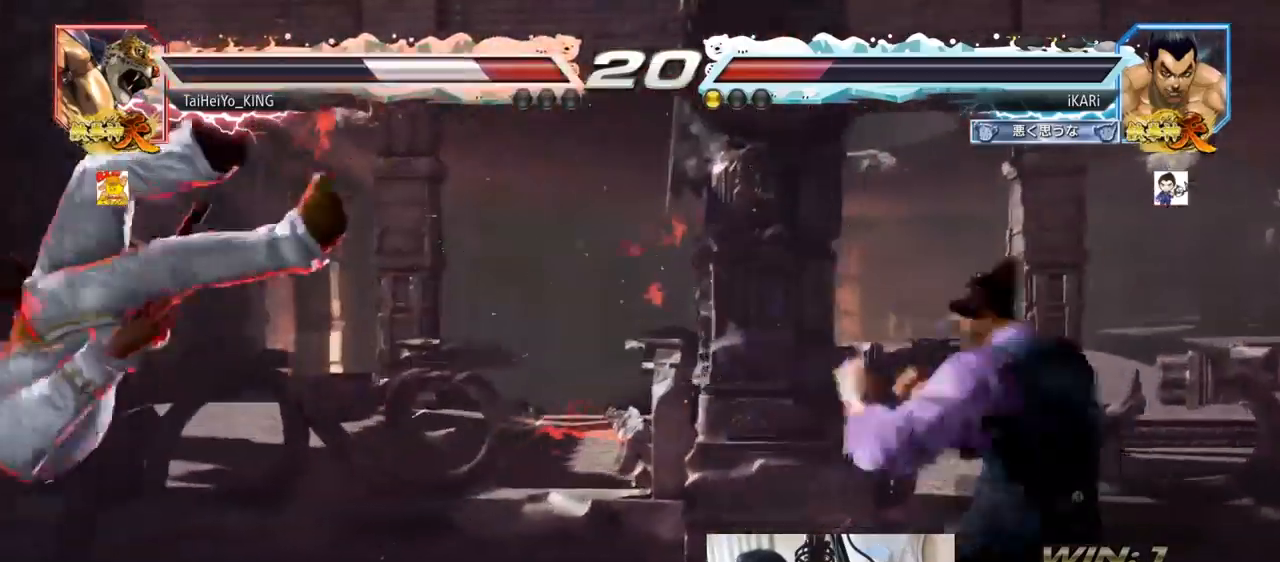
{"buttons": [], "left_stick": "down-left", "events": [[50, "left_stick", "left"], [384, "left_stick", "down-left"], [400, "SQUARE", "down"], [467, "SQUARE", "up"]]}
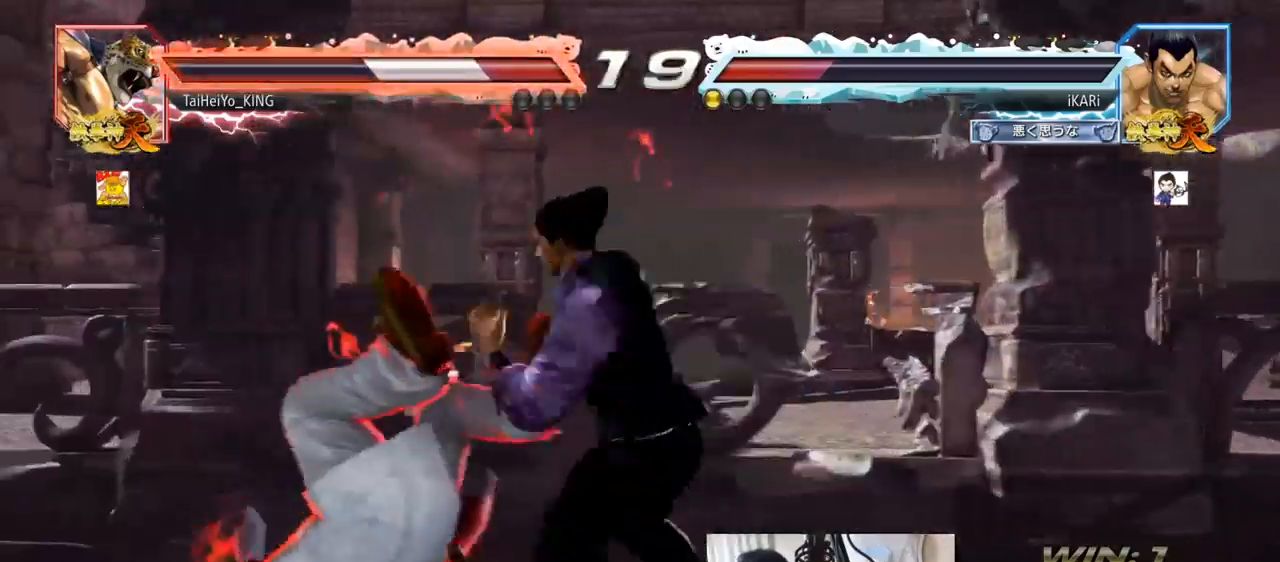
{"buttons": ["TRIANGLE"], "left_stick": "down-left", "events": [[67, "TRIANGLE", "down"], [117, "TRIANGLE", "up"], [150, "TRIANGLE", "down"], [201, "TRIANGLE", "up"], [251, "TRIANGLE", "down"], [301, "TRIANGLE", "up"], [351, "TRIANGLE", "down"], [401, "TRIANGLE", "up"], [434, "TRIANGLE", "down"]]}
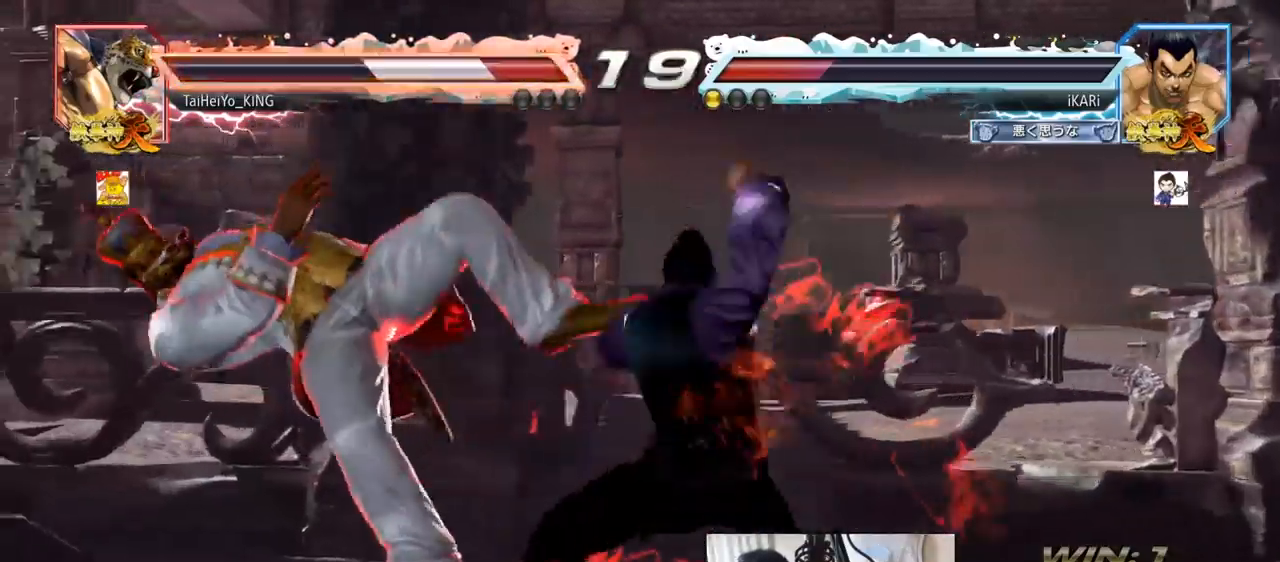
{"buttons": [], "left_stick": "center", "events": [[17, "TRIANGLE", "up"], [33, "left_stick", "center"]]}
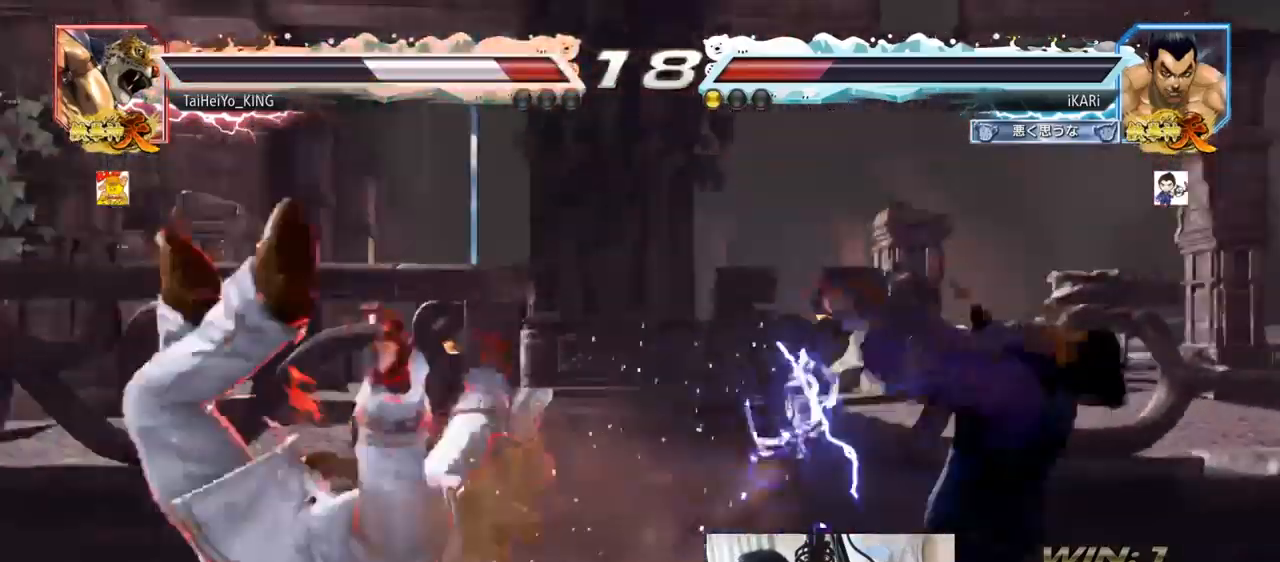
{"buttons": [], "left_stick": "center", "events": []}
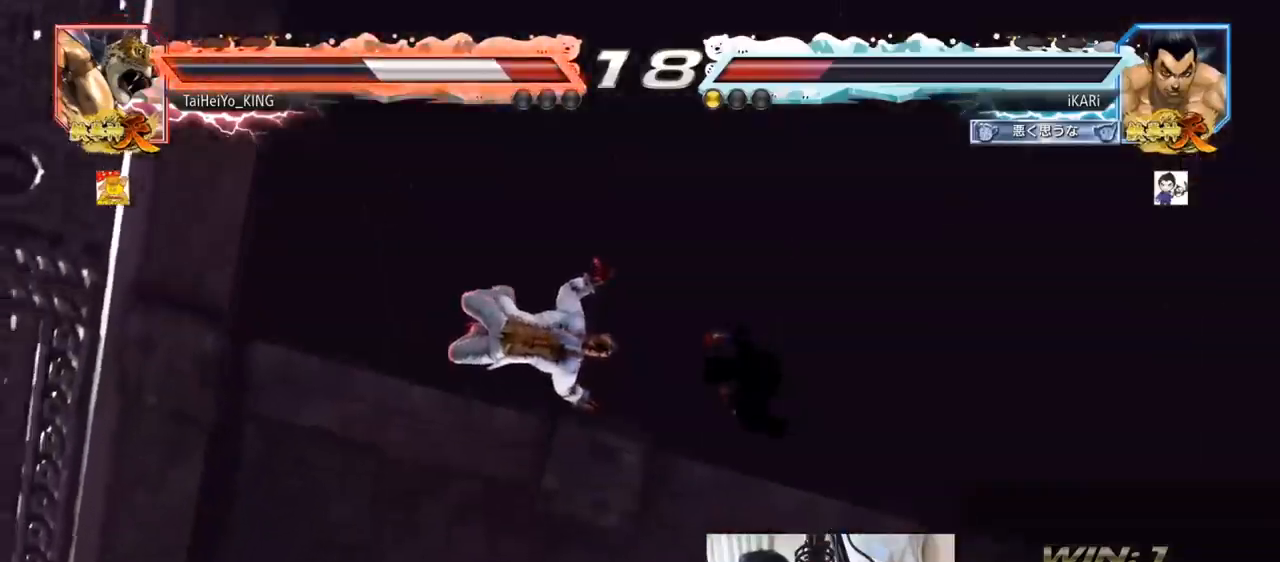
{"buttons": [], "left_stick": "center", "events": []}
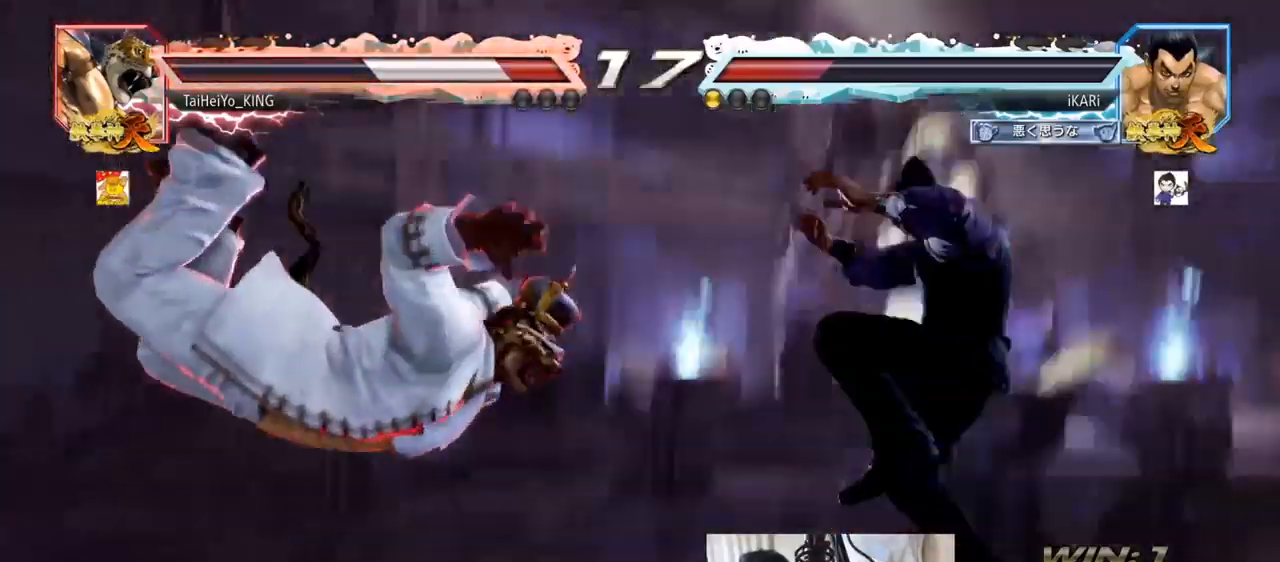
{"buttons": [], "left_stick": "center", "events": []}
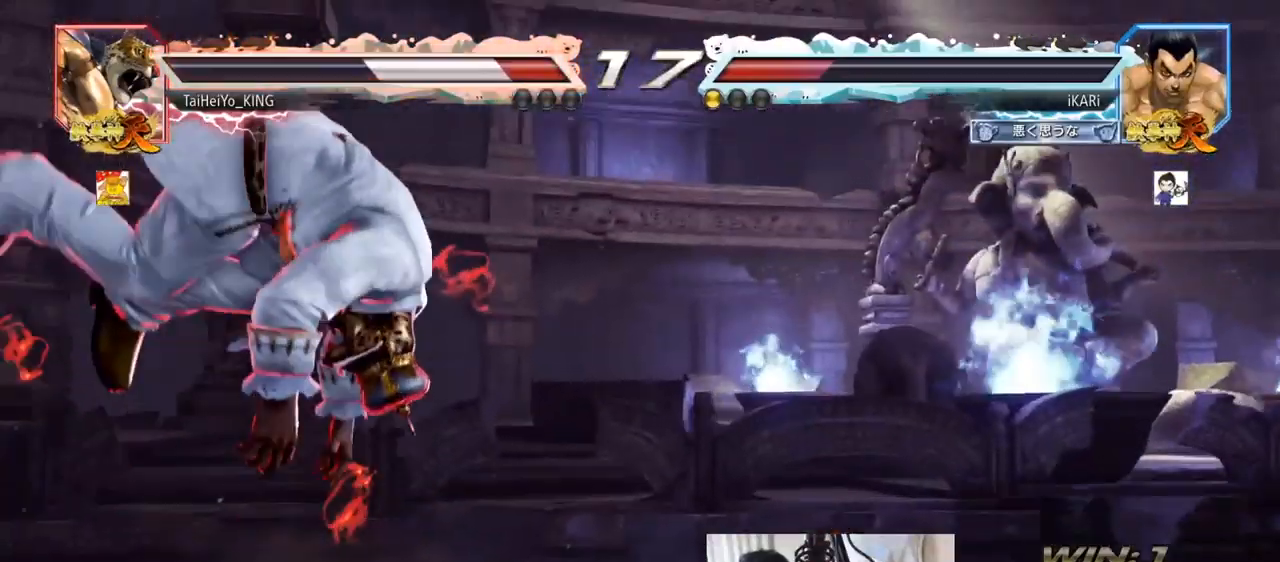
{"buttons": [], "left_stick": "center", "events": [[267, "left_stick", "left"], [384, "SQUARE", "down"], [384, "left_stick", "center"], [434, "TRIANGLE", "down"], [484, "SQUARE", "up"], [484, "TRIANGLE", "up"]]}
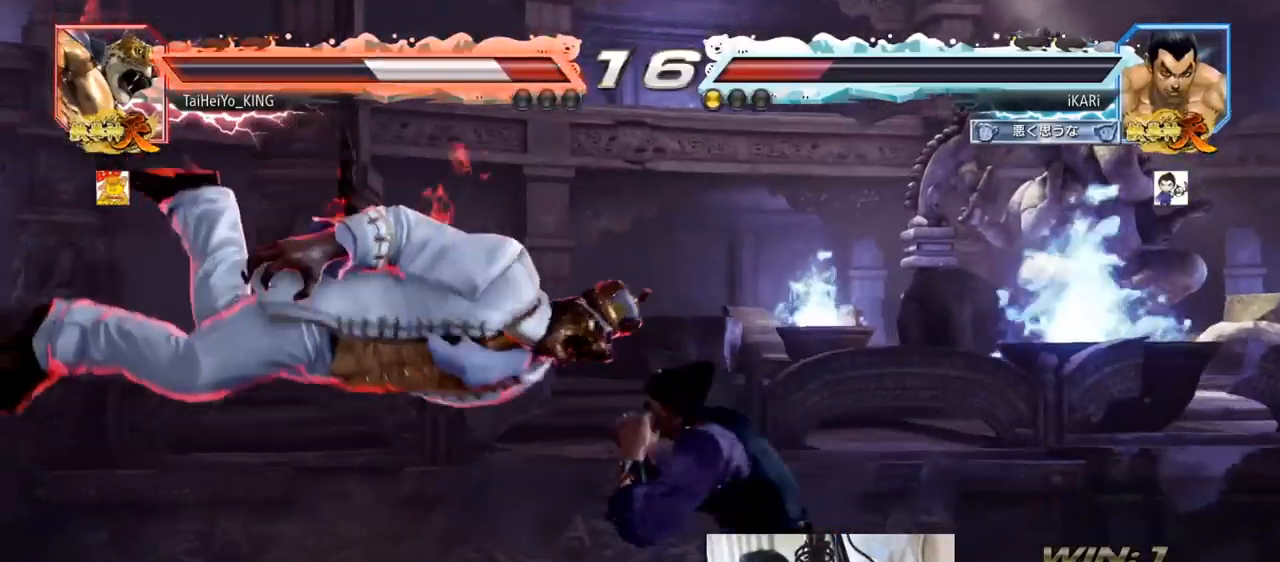
{"buttons": [], "left_stick": "center", "events": [[117, "CIRCLE", "down"], [167, "CIRCLE", "up"], [184, "CIRCLE", "down"], [234, "CIRCLE", "up"], [267, "CIRCLE", "down"], [317, "CIRCLE", "up"], [351, "CIRCLE", "down"], [384, "CROSS", "down"], [417, "CIRCLE", "up"], [501, "CROSS", "up"]]}
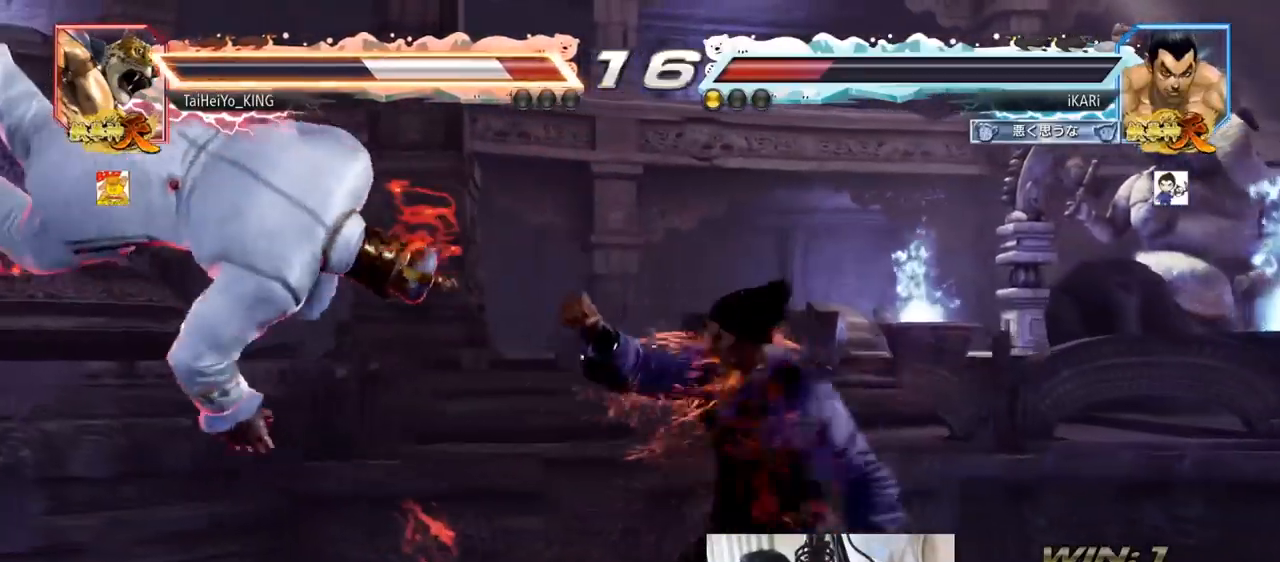
{"buttons": ["TRIANGLE"], "left_stick": "center", "events": [[16, "CIRCLE", "down"], [67, "CROSS", "down"], [83, "CIRCLE", "up"], [100, "CROSS", "up"], [183, "TRIANGLE", "down"], [217, "TRIANGLE", "up"], [250, "TRIANGLE", "down"], [300, "TRIANGLE", "up"], [333, "TRIANGLE", "down"], [384, "TRIANGLE", "up"], [434, "TRIANGLE", "down"]]}
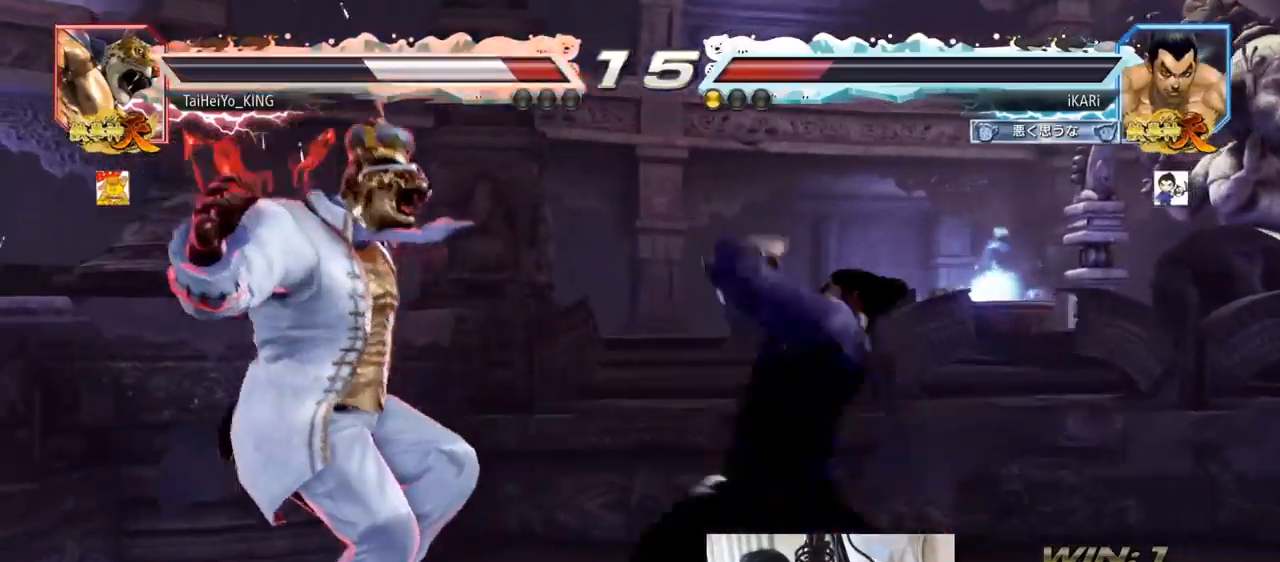
{"buttons": [], "left_stick": "down-left", "events": [[117, "left_stick", "left"], [167, "TRIANGLE", "up"], [251, "left_stick", "down-left"], [301, "SQUARE", "down"], [351, "SQUARE", "up"], [401, "SQUARE", "down"], [451, "SQUARE", "up"]]}
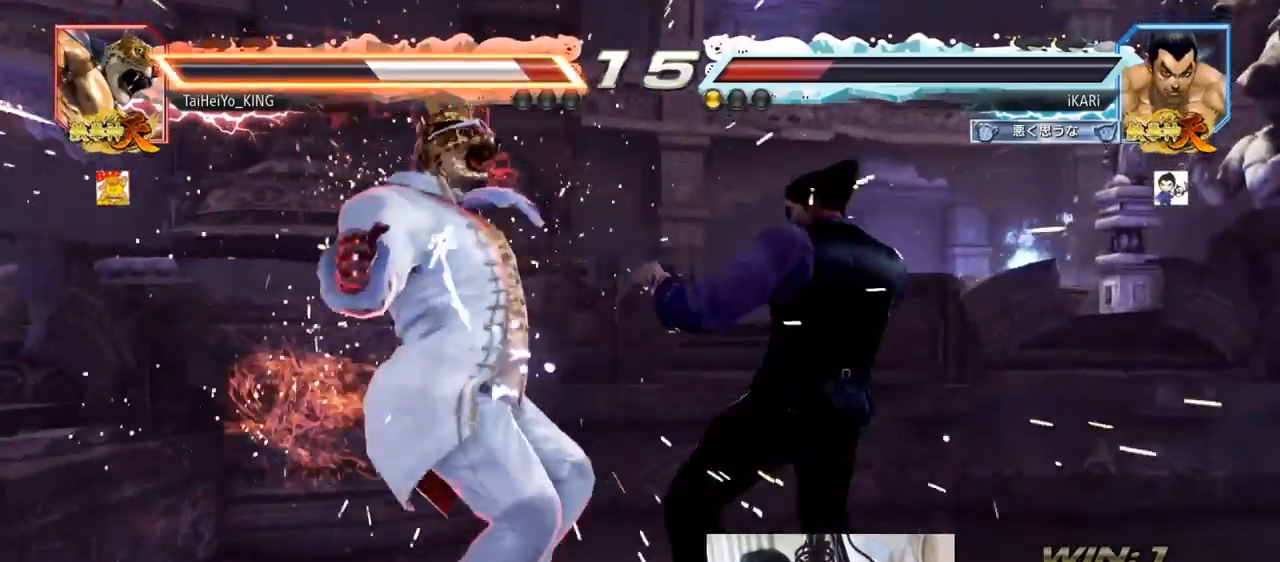
{"buttons": ["TRIANGLE"], "left_stick": "center", "events": [[84, "CIRCLE", "down"], [150, "CIRCLE", "up"], [284, "TRIANGLE", "down"], [317, "TRIANGLE", "up"], [350, "TRIANGLE", "down"], [384, "TRIANGLE", "up"], [467, "TRIANGLE", "down"], [467, "left_stick", "center"]]}
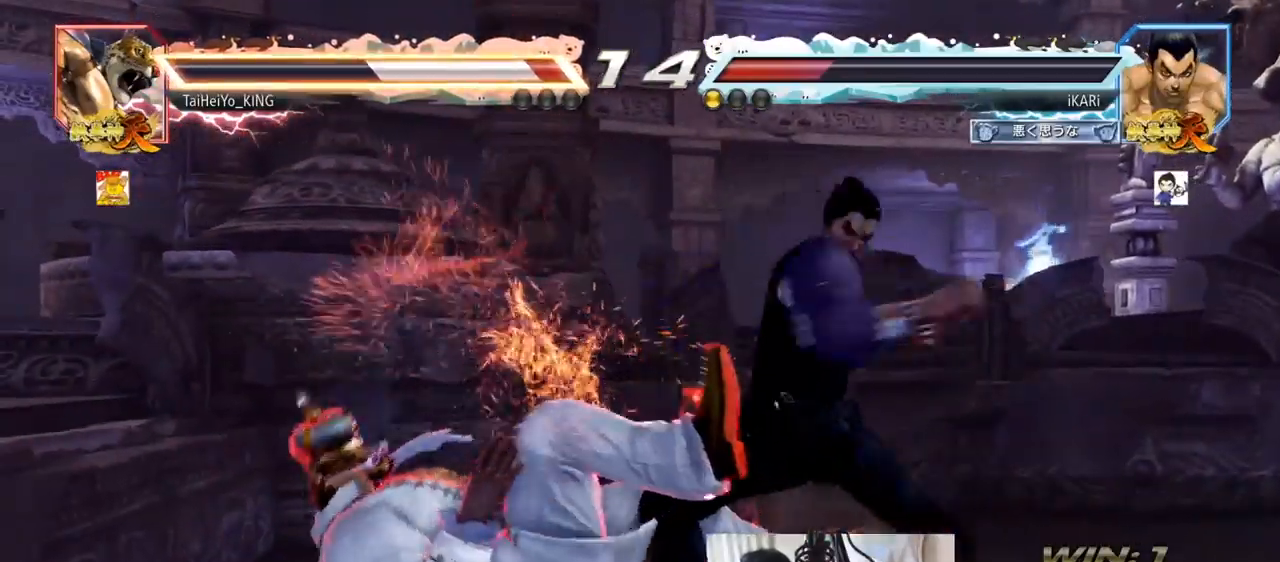
{"buttons": [], "left_stick": "down", "events": [[83, "TRIANGLE", "up"], [133, "TRIANGLE", "down"], [200, "TRIANGLE", "up"], [250, "left_stick", "down"], [350, "CIRCLE", "down"], [417, "CIRCLE", "up"]]}
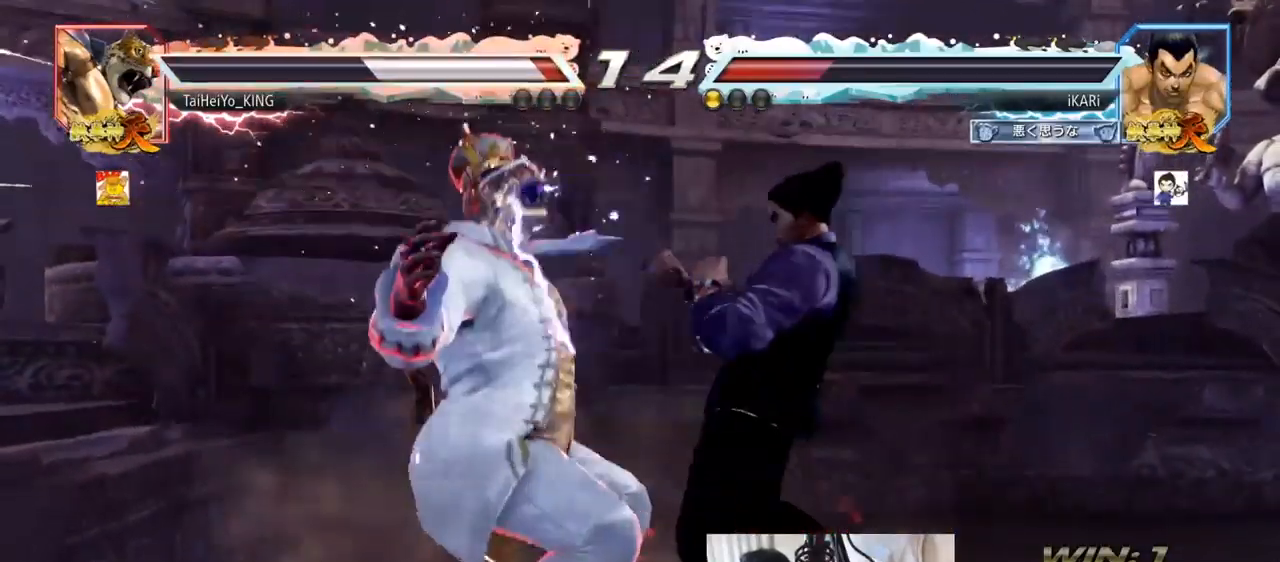
{"buttons": [], "left_stick": "center", "events": [[17, "CIRCLE", "down"], [67, "CIRCLE", "up"], [117, "CIRCLE", "down"], [167, "CIRCLE", "up"], [250, "TRIANGLE", "down"], [250, "left_stick", "center"], [317, "TRIANGLE", "up"]]}
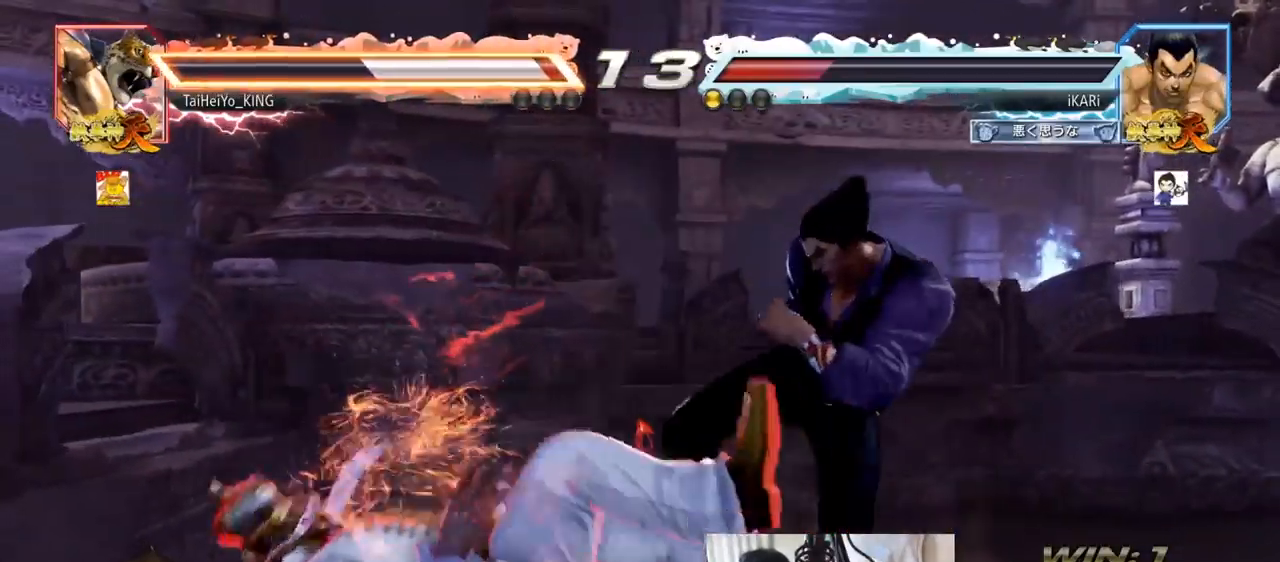
{"buttons": [], "left_stick": "right", "events": [[283, "left_stick", "right"]]}
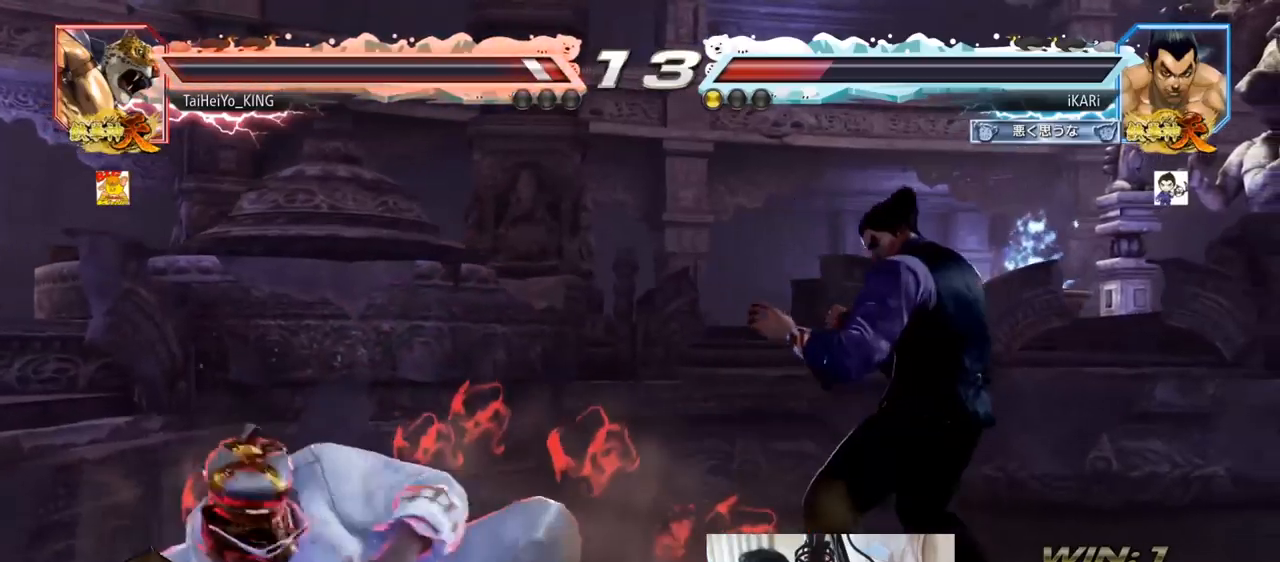
{"buttons": [], "left_stick": "center", "events": [[84, "CIRCLE", "down"], [84, "left_stick", "down"], [117, "CIRCLE", "up"], [184, "TRIANGLE", "down"], [217, "TRIANGLE", "up"], [284, "left_stick", "center"]]}